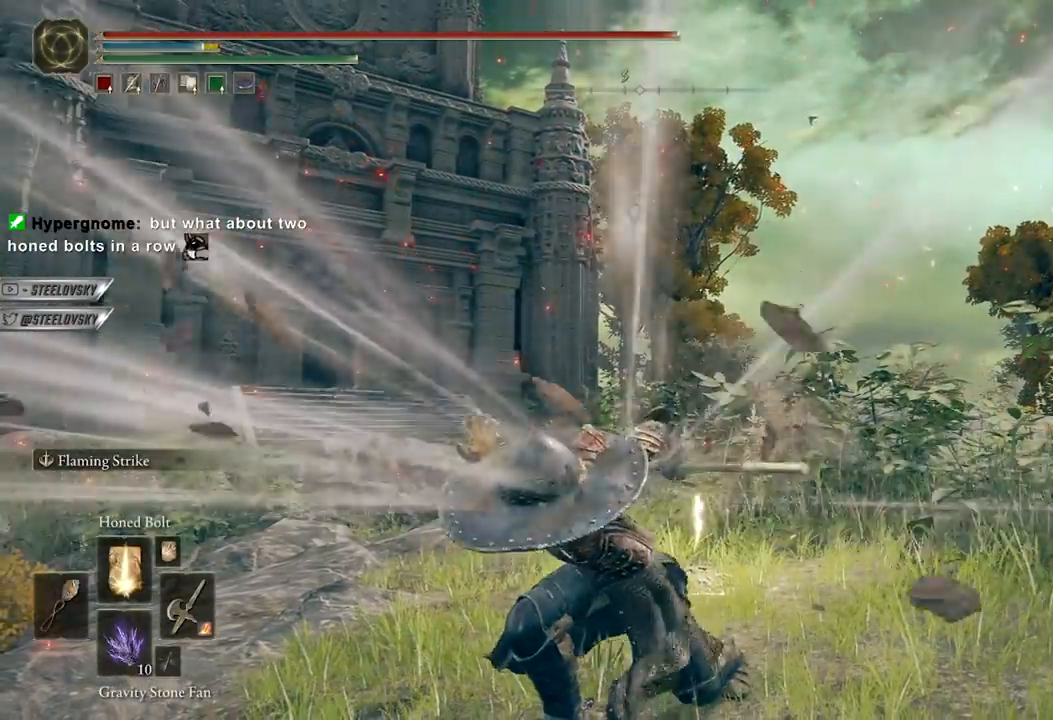
Gameplay with a controller (Xbox layout); each line is a JSON object with the inputs held at the frame after it. "events" lists button and stick changes between this image and that frame as [ms after this image, input, new state], when the widget could be followed in between.
{"buttons": [], "left_stick": "center", "right_stick": "center", "events": []}
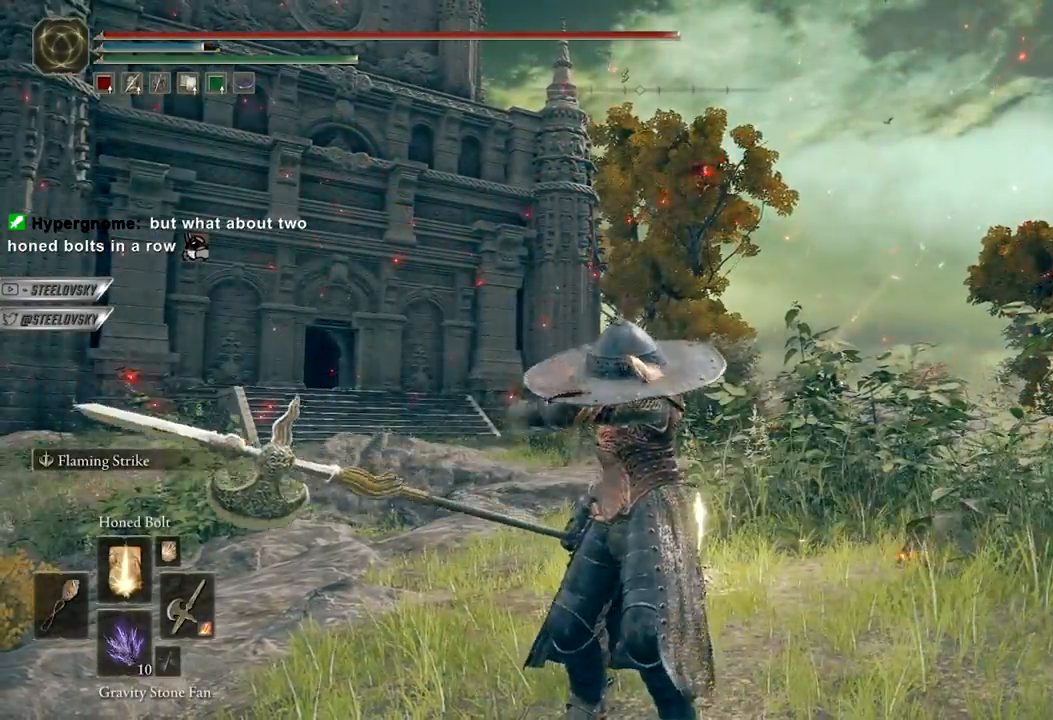
{"buttons": [], "left_stick": "center", "right_stick": "center", "events": []}
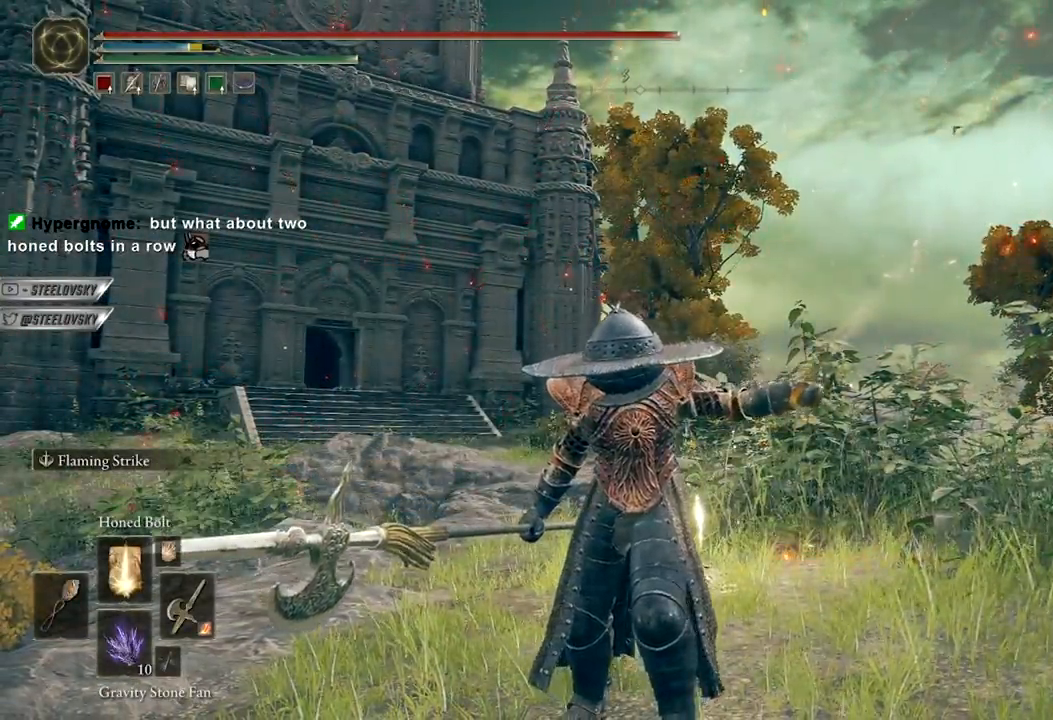
{"buttons": [], "left_stick": "center", "right_stick": "left", "events": [[383, "right_stick", "left"]]}
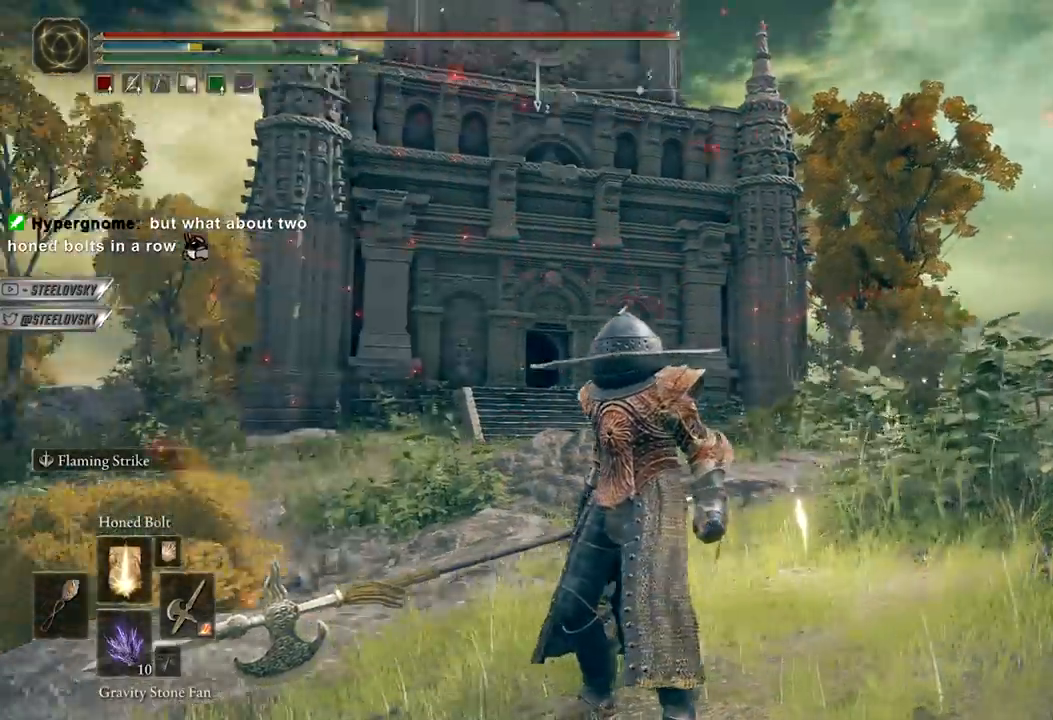
{"buttons": [], "left_stick": "center", "right_stick": "center", "events": [[467, "right_stick", "center"]]}
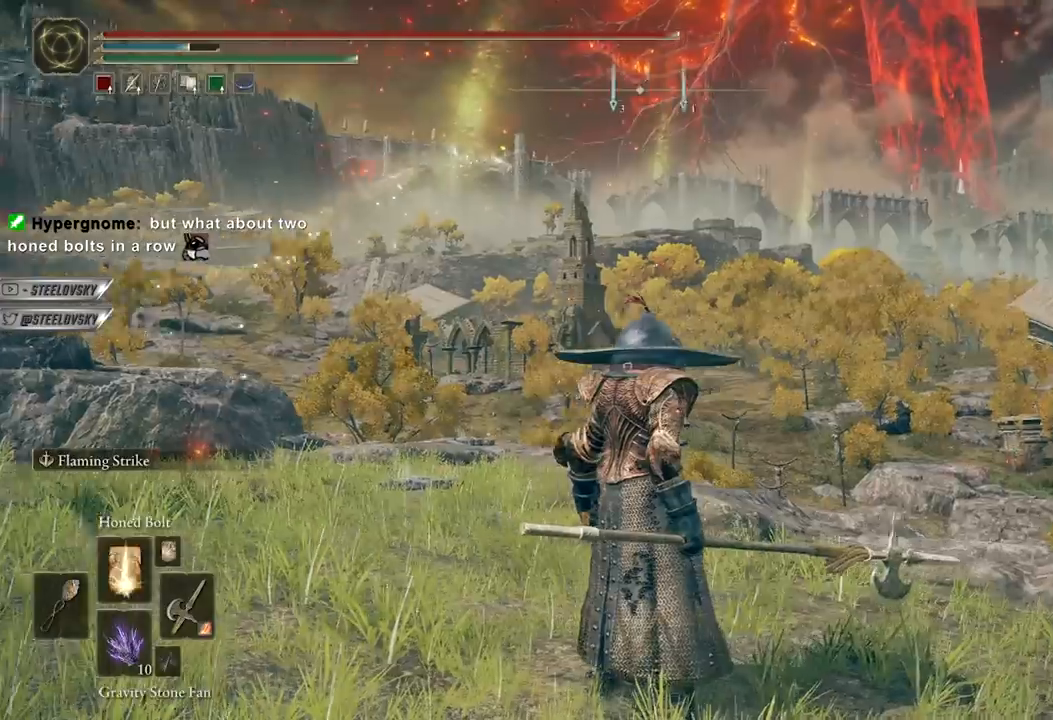
{"buttons": [], "left_stick": "center", "right_stick": "left", "events": [[17, "DPAD_UP", "down"], [150, "DPAD_UP", "up"], [233, "right_stick", "left"]]}
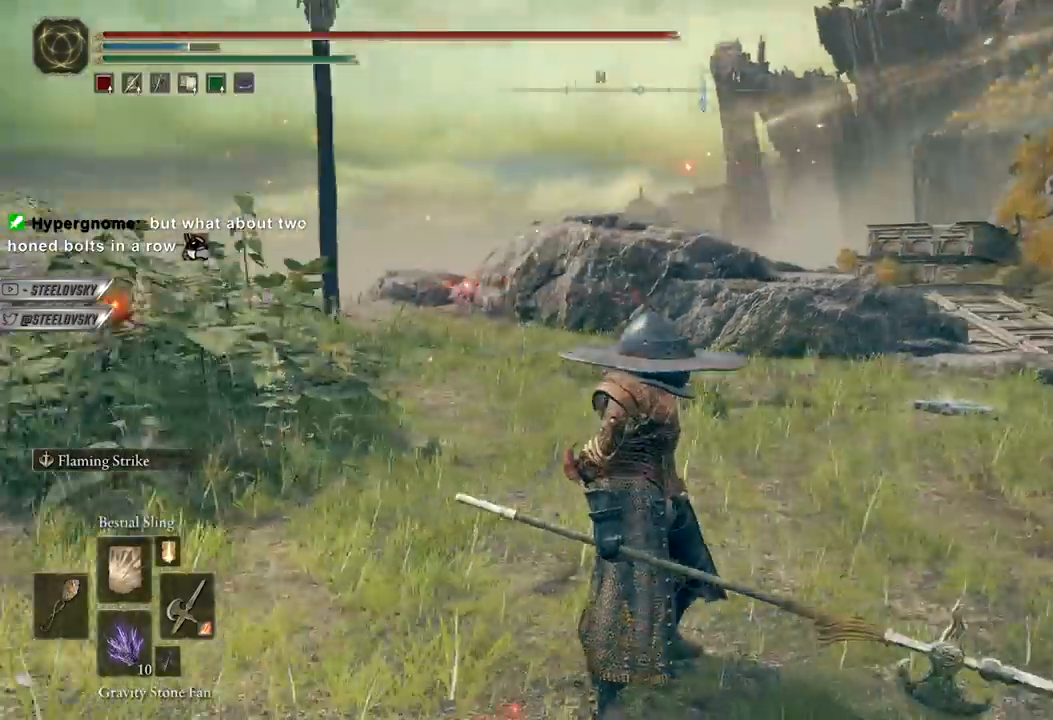
{"buttons": [], "left_stick": "up-left", "right_stick": "center", "events": [[183, "left_stick", "up-left"], [183, "right_stick", "center"]]}
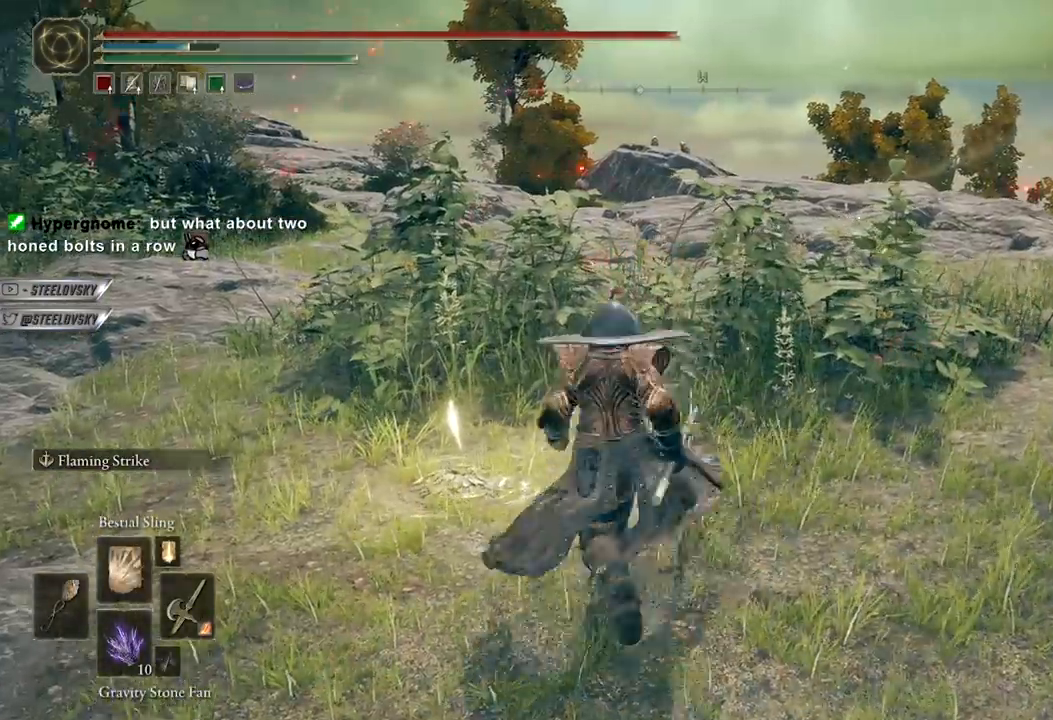
{"buttons": [], "left_stick": "center", "right_stick": "center", "events": [[67, "right_stick", "down-left"], [200, "right_stick", "center"], [233, "left_stick", "center"], [350, "Y", "down"], [450, "Y", "up"]]}
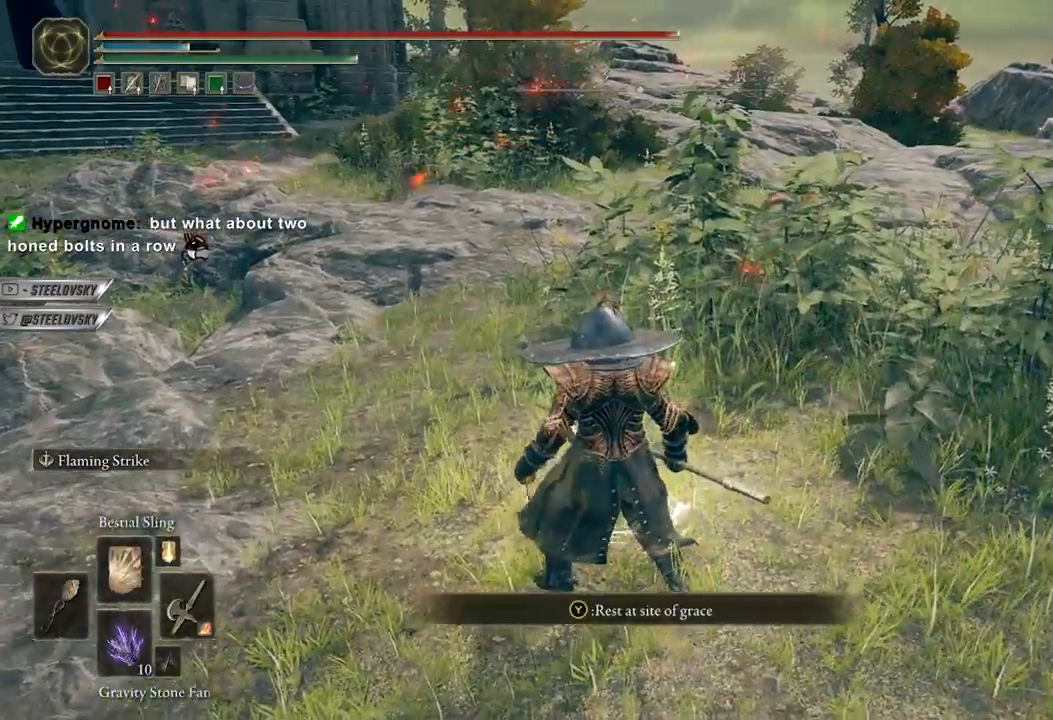
{"buttons": [], "left_stick": "center", "right_stick": "center", "events": []}
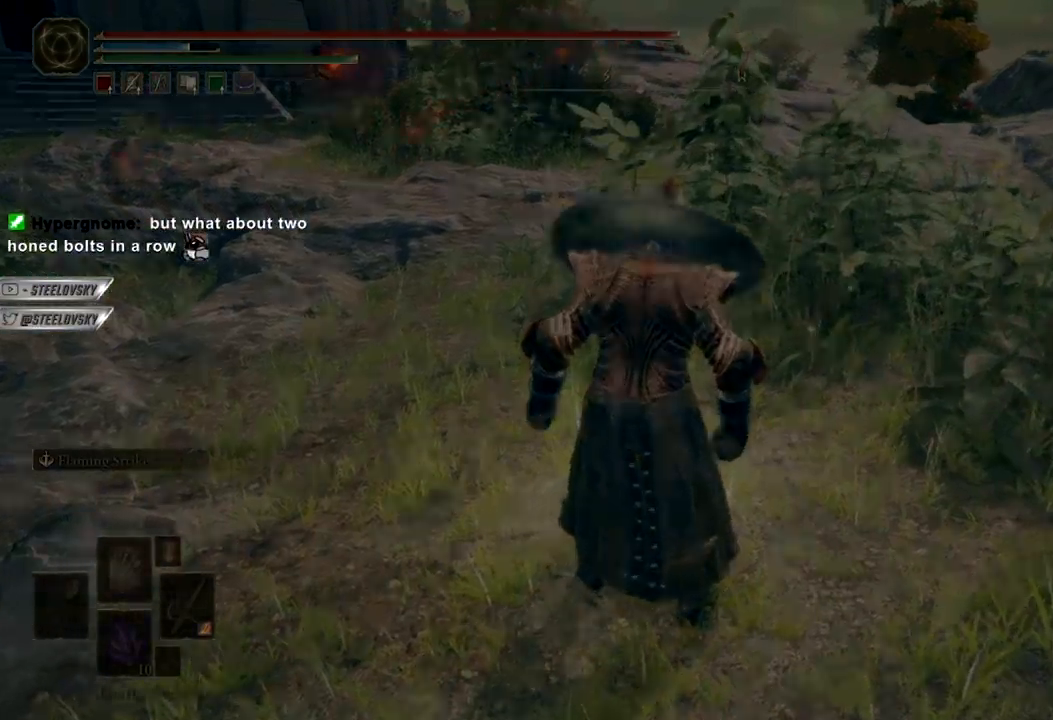
{"buttons": [], "left_stick": "center", "right_stick": "center", "events": []}
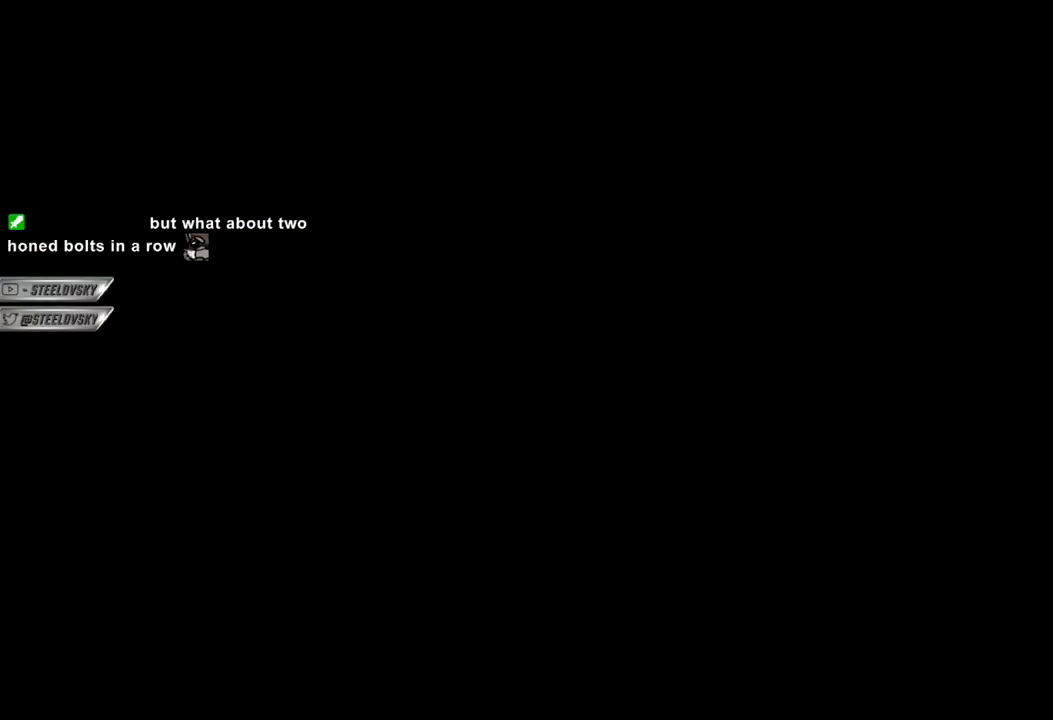
{"buttons": [], "left_stick": "center", "right_stick": "center", "events": []}
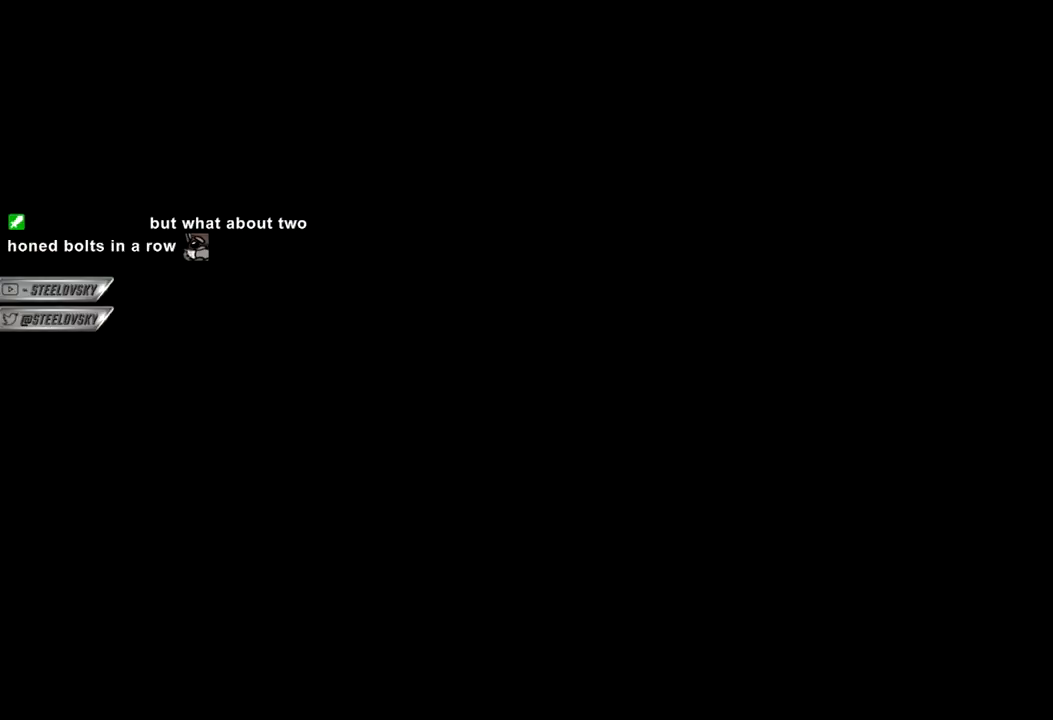
{"buttons": [], "left_stick": "center", "right_stick": "center", "events": []}
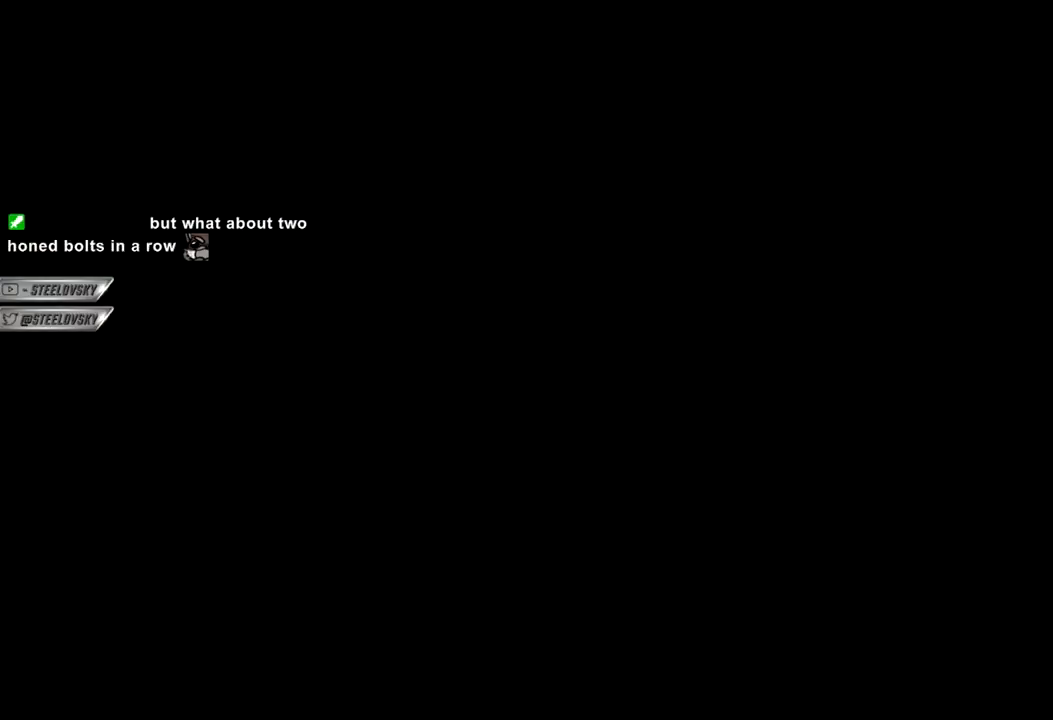
{"buttons": [], "left_stick": "center", "right_stick": "center", "events": []}
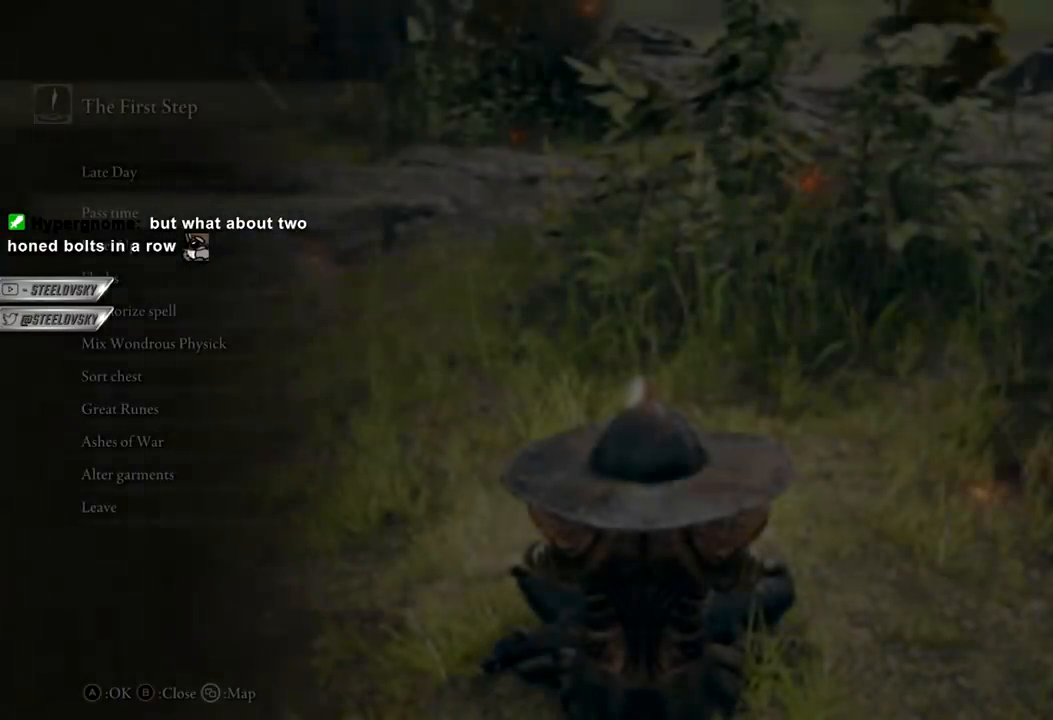
{"buttons": [], "left_stick": "center", "right_stick": "center", "events": [[233, "B", "down"], [300, "B", "up"], [400, "B", "down"], [500, "B", "up"]]}
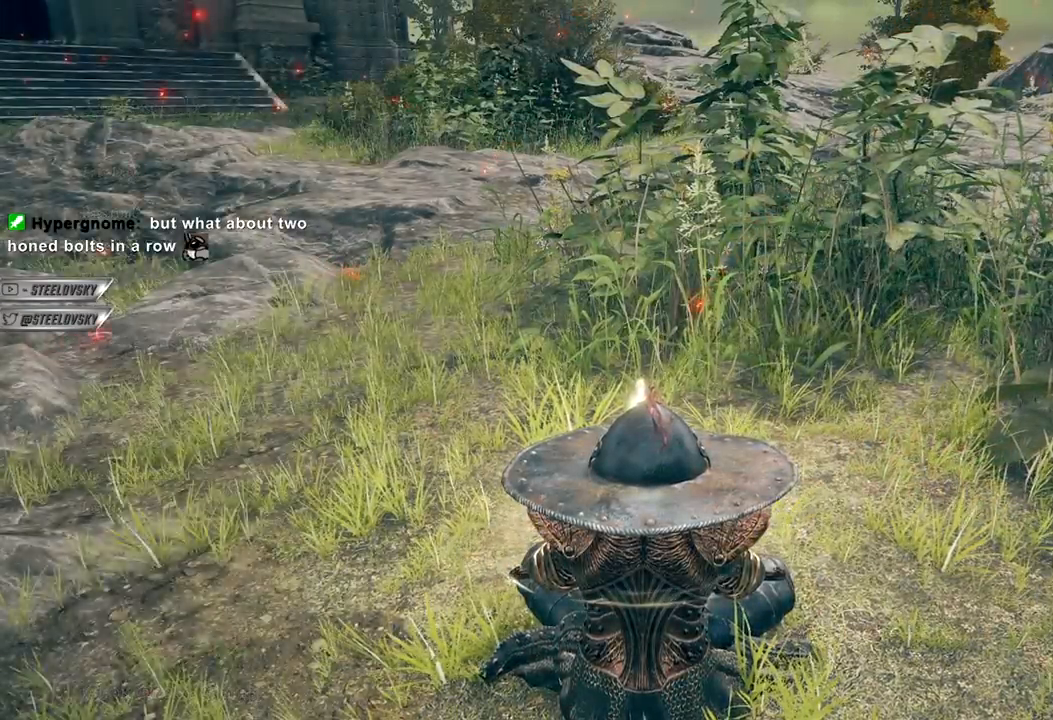
{"buttons": [], "left_stick": "center", "right_stick": "left", "events": [[83, "B", "down"], [167, "B", "up"], [417, "right_stick", "left"]]}
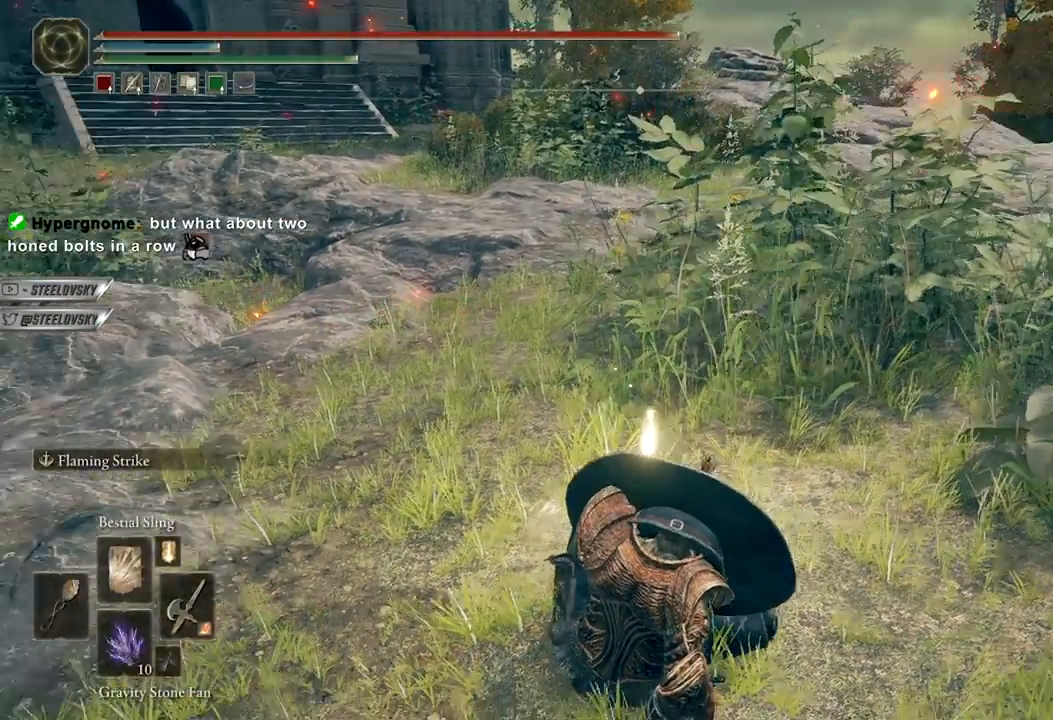
{"buttons": ["B"], "left_stick": "up", "right_stick": "center", "events": [[117, "B", "down"], [167, "left_stick", "up"], [250, "right_stick", "center"]]}
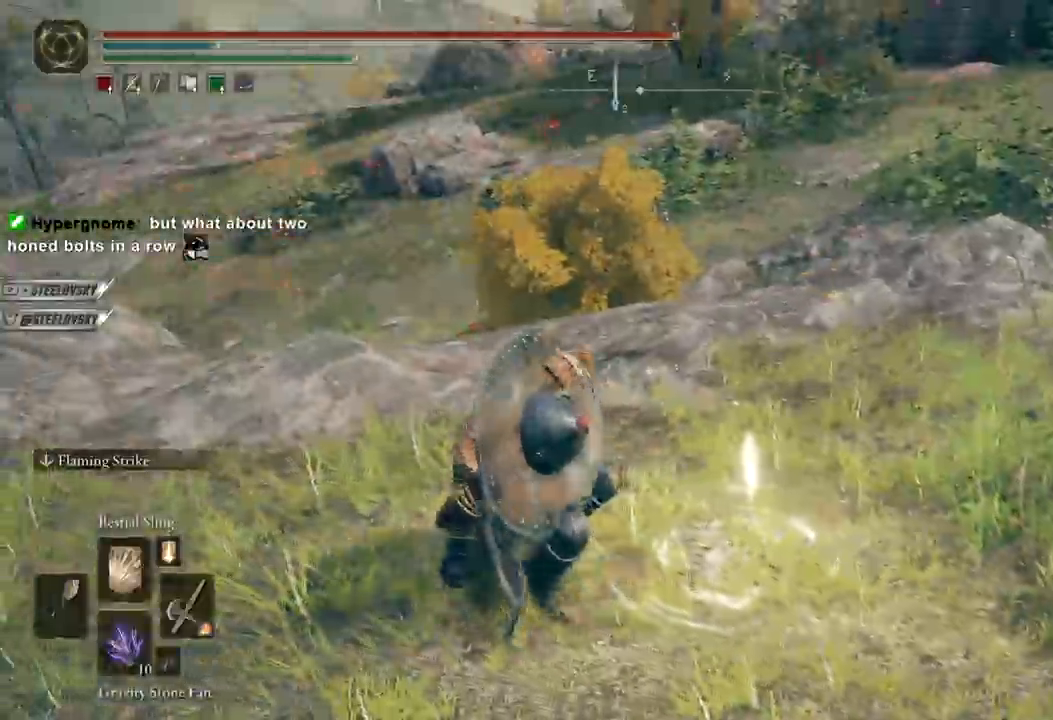
{"buttons": ["B"], "left_stick": "up", "right_stick": "center", "events": [[200, "right_stick", "left"], [317, "right_stick", "center"]]}
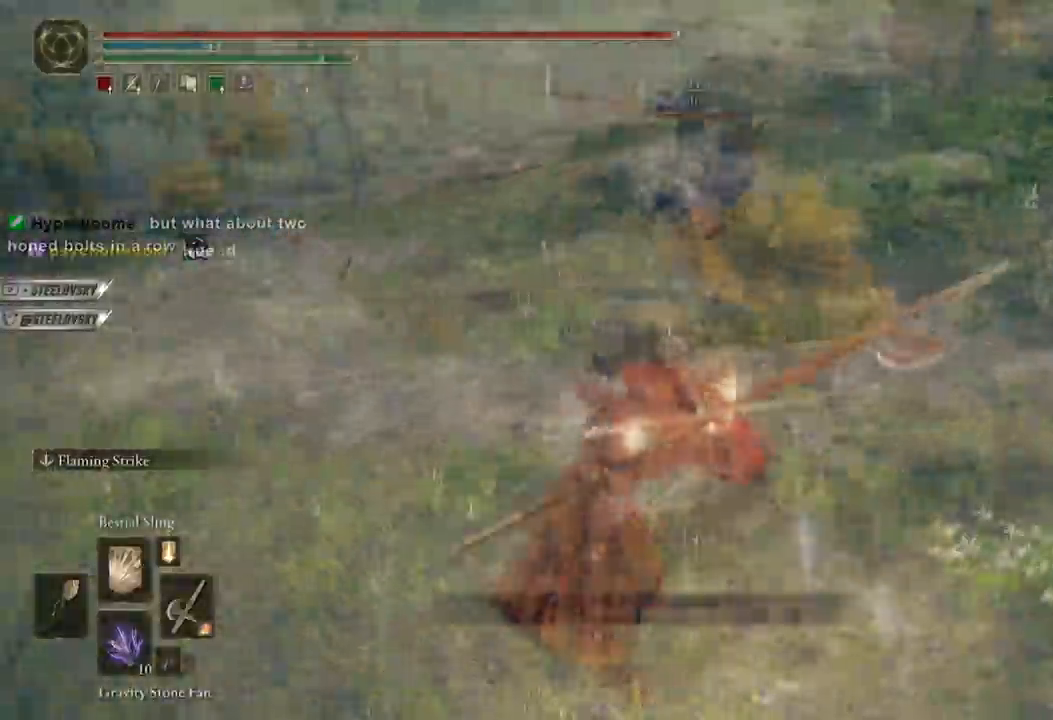
{"buttons": [], "left_stick": "up-right", "right_stick": "center", "events": [[200, "left_stick", "up-right"], [217, "B", "up"], [317, "R2", "down"], [417, "R2", "up"]]}
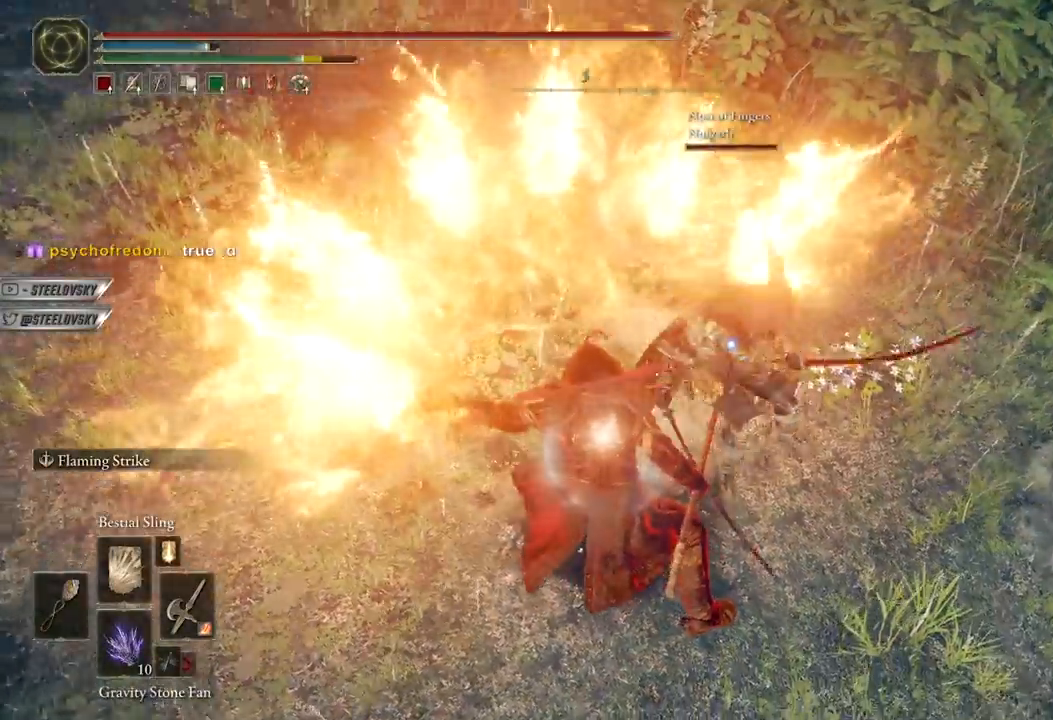
{"buttons": [], "left_stick": "up-right", "right_stick": "center", "events": []}
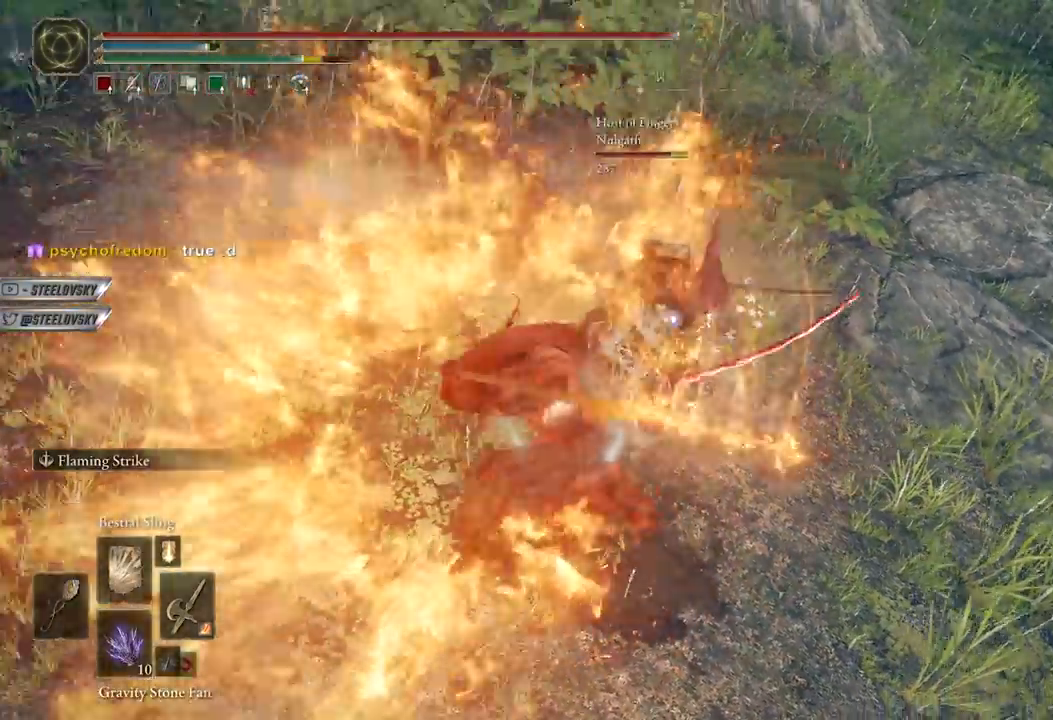
{"buttons": [], "left_stick": "center", "right_stick": "center", "events": [[150, "left_stick", "center"]]}
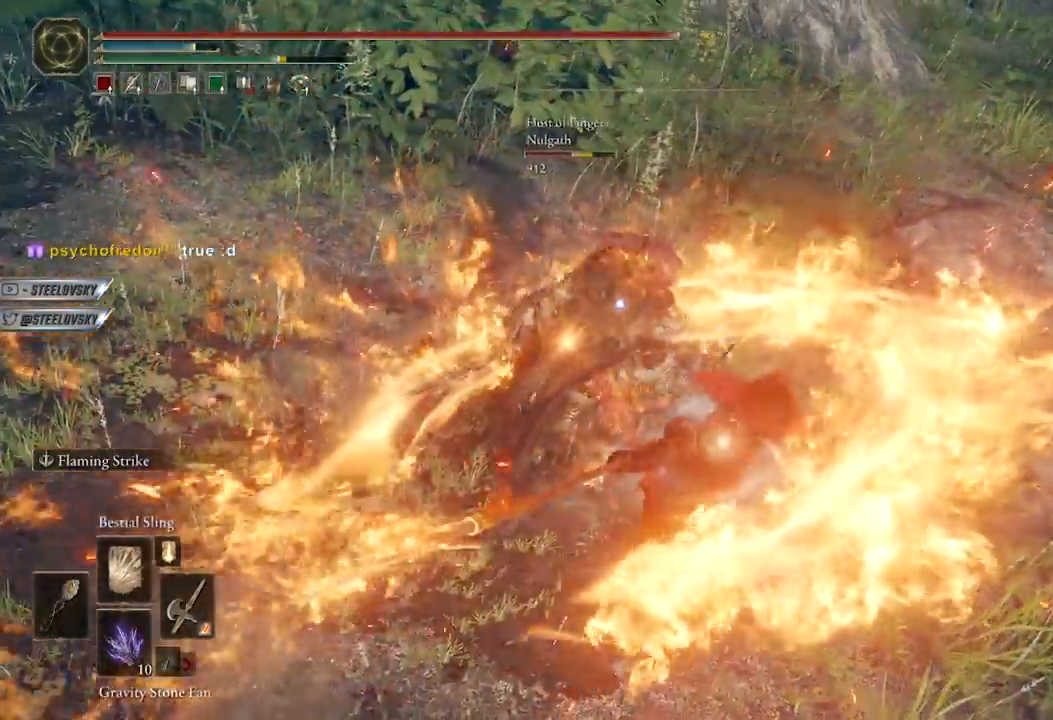
{"buttons": [], "left_stick": "center", "right_stick": "center", "events": [[117, "left_stick", "up"], [183, "R1", "down"], [283, "R1", "up"], [333, "left_stick", "center"]]}
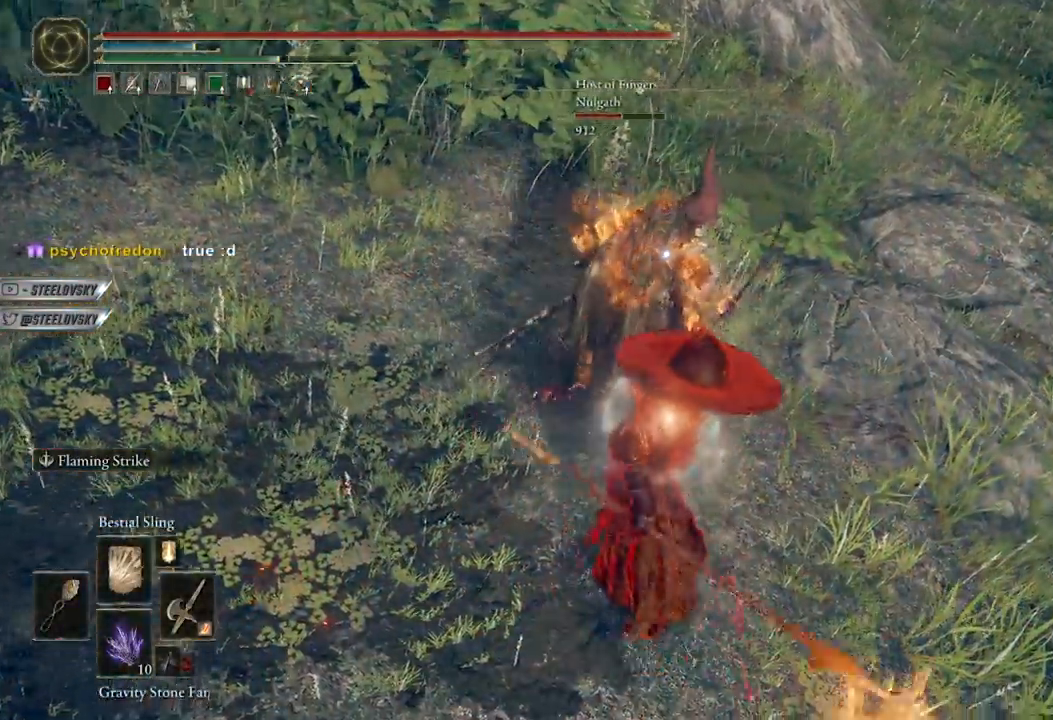
{"buttons": [], "left_stick": "center", "right_stick": "center", "events": []}
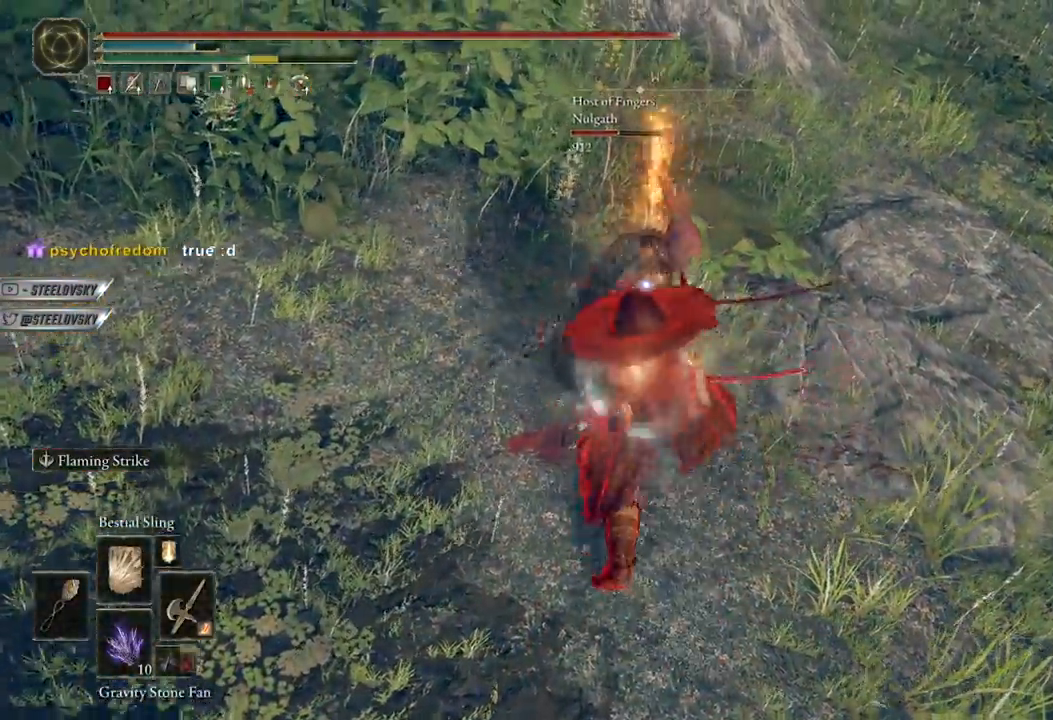
{"buttons": [], "left_stick": "down-right", "right_stick": "center", "events": [[250, "left_stick", "right"], [350, "left_stick", "down-right"]]}
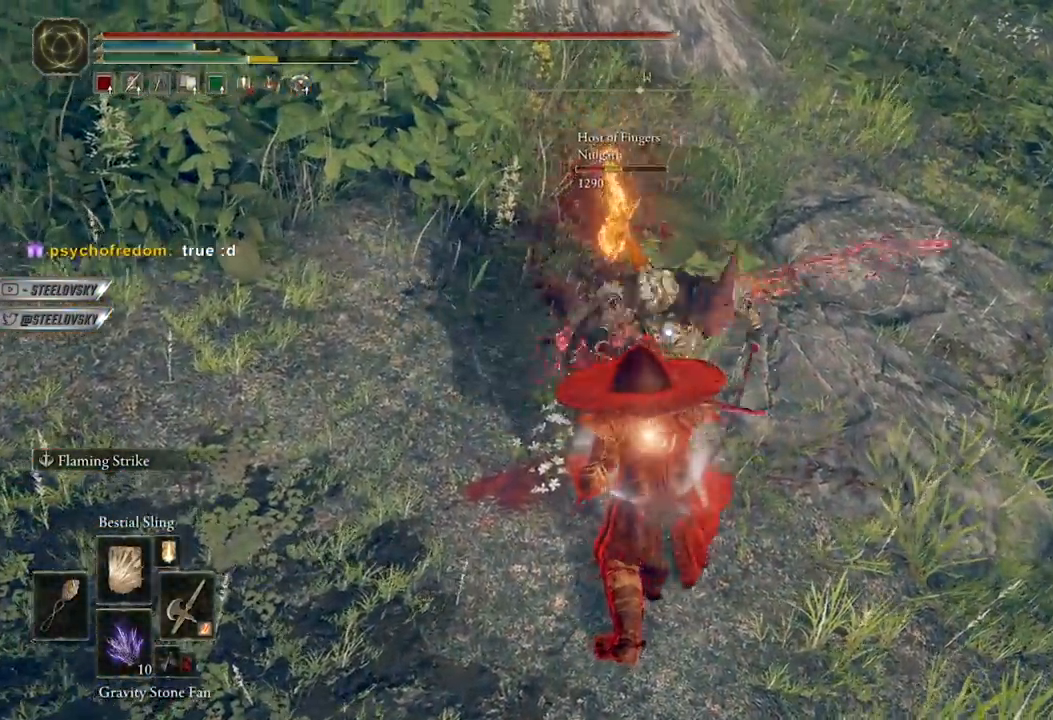
{"buttons": [], "left_stick": "up-left", "right_stick": "center", "events": [[83, "R3", "down"], [100, "left_stick", "right"], [100, "right_stick", "left"], [167, "R3", "up"], [183, "right_stick", "center"], [233, "left_stick", "up"], [250, "R1", "down"], [250, "R3", "down"], [317, "left_stick", "up-left"], [350, "R1", "up"], [367, "R3", "up"], [367, "right_stick", "down-left"], [417, "right_stick", "center"]]}
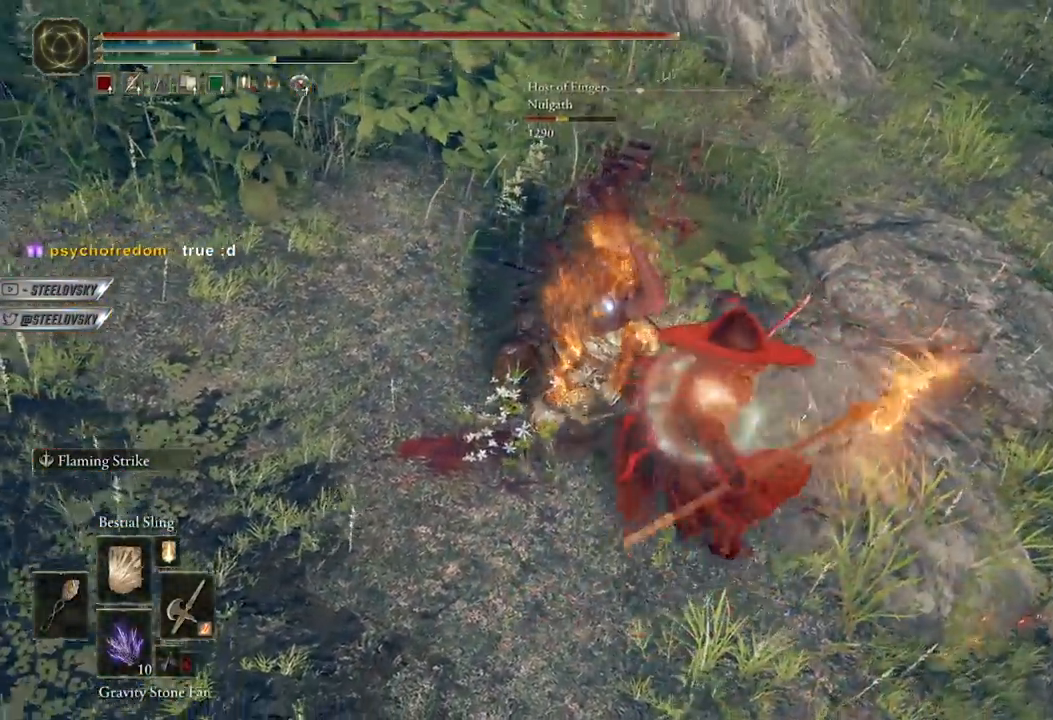
{"buttons": [], "left_stick": "center", "right_stick": "center", "events": [[350, "left_stick", "center"]]}
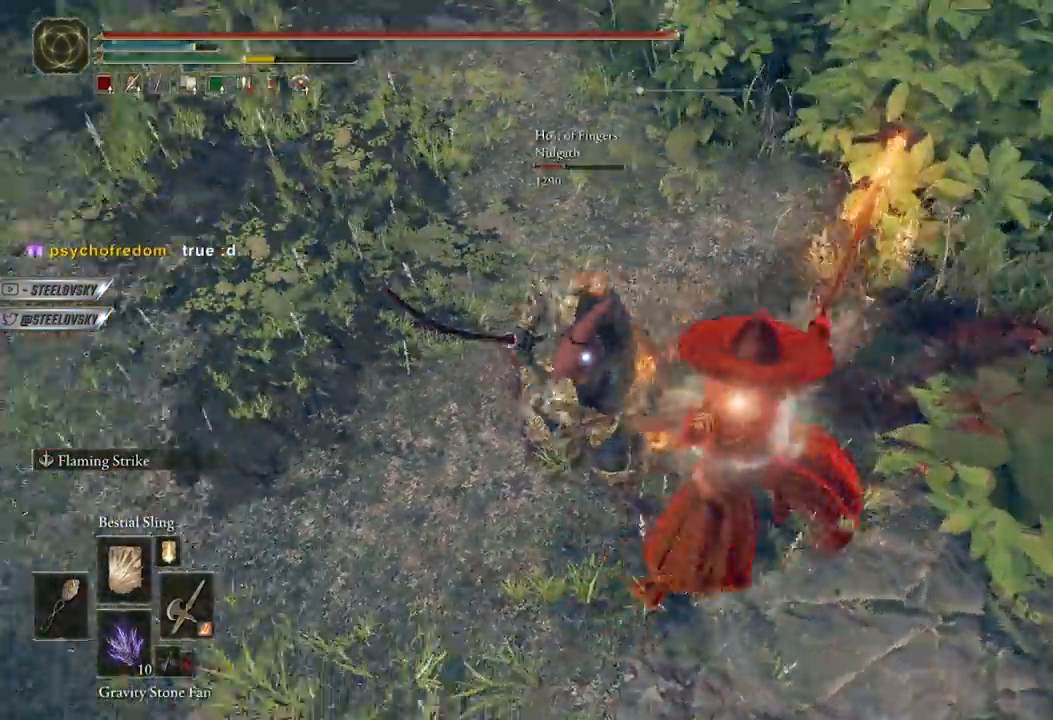
{"buttons": [], "left_stick": "down", "right_stick": "center", "events": [[83, "left_stick", "right"], [317, "B", "down"], [367, "left_stick", "down"], [400, "B", "up"]]}
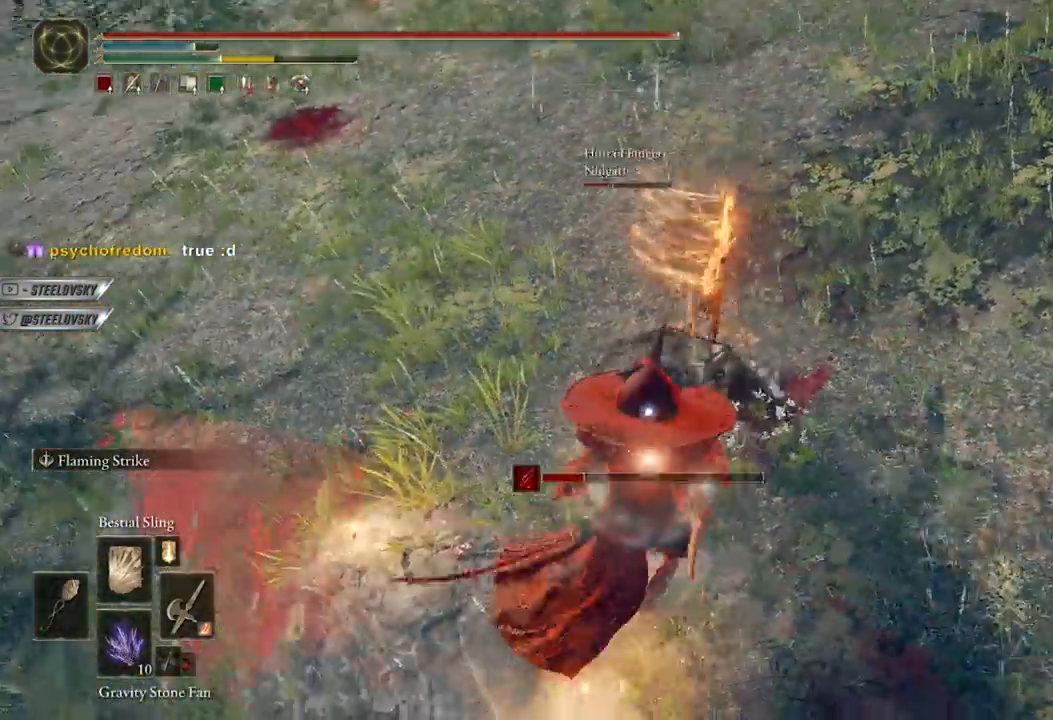
{"buttons": ["B"], "left_stick": "down-left", "right_stick": "center", "events": [[233, "B", "down"], [250, "left_stick", "down-left"], [300, "B", "up"], [450, "B", "down"]]}
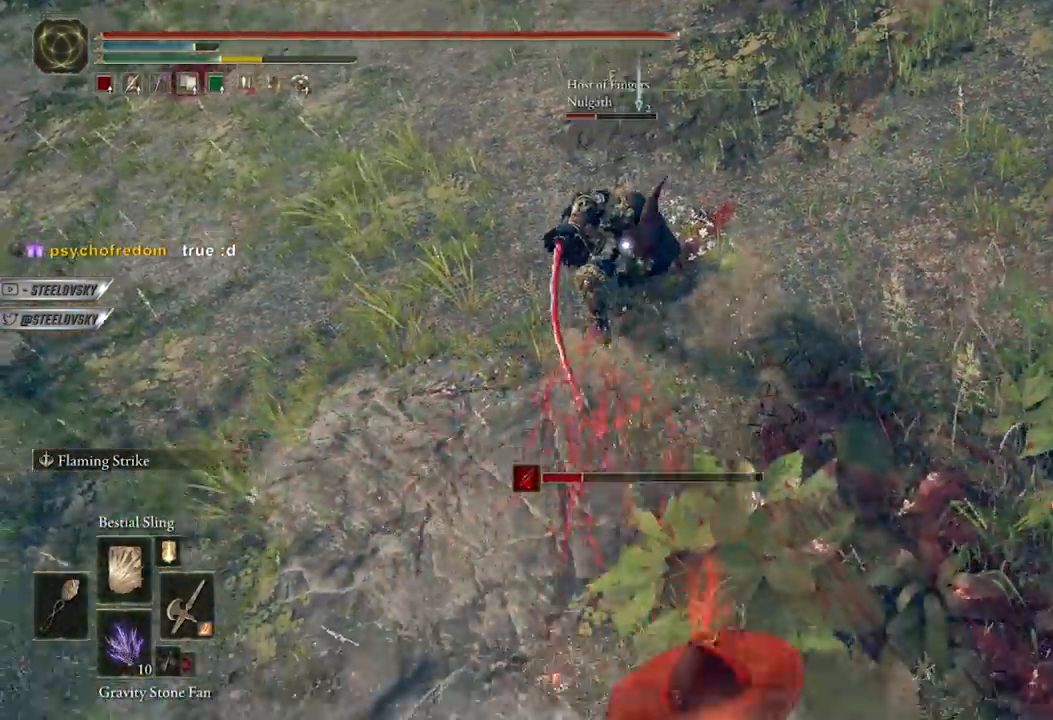
{"buttons": [], "left_stick": "down-left", "right_stick": "center", "events": [[67, "B", "up"], [117, "B", "down"], [200, "B", "up"]]}
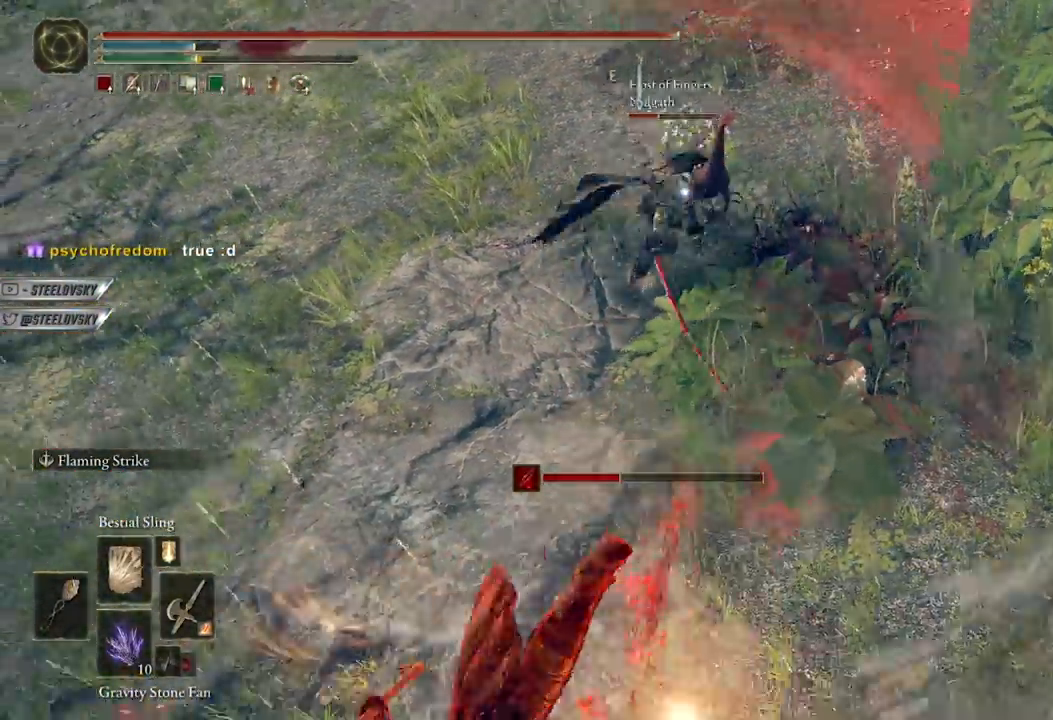
{"buttons": [], "left_stick": "down", "right_stick": "center", "events": [[133, "left_stick", "down"], [217, "B", "down"], [300, "B", "up"], [367, "B", "down"], [450, "B", "up"]]}
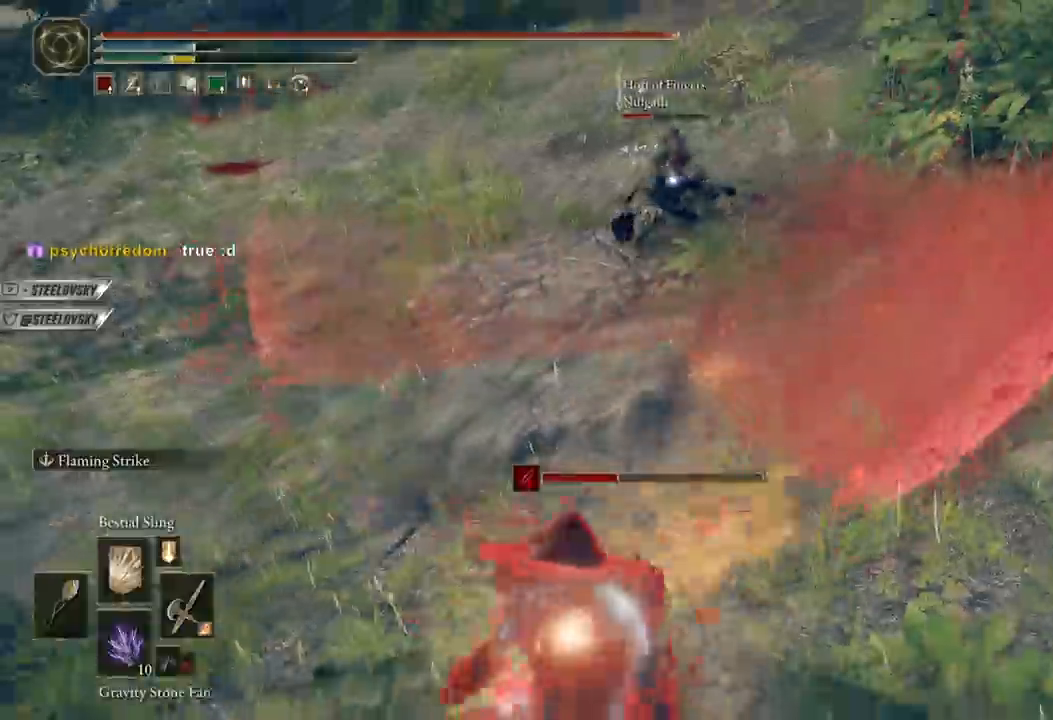
{"buttons": [], "left_stick": "center", "right_stick": "up", "events": [[250, "left_stick", "center"], [350, "R3", "down"], [383, "right_stick", "up"], [450, "R3", "up"]]}